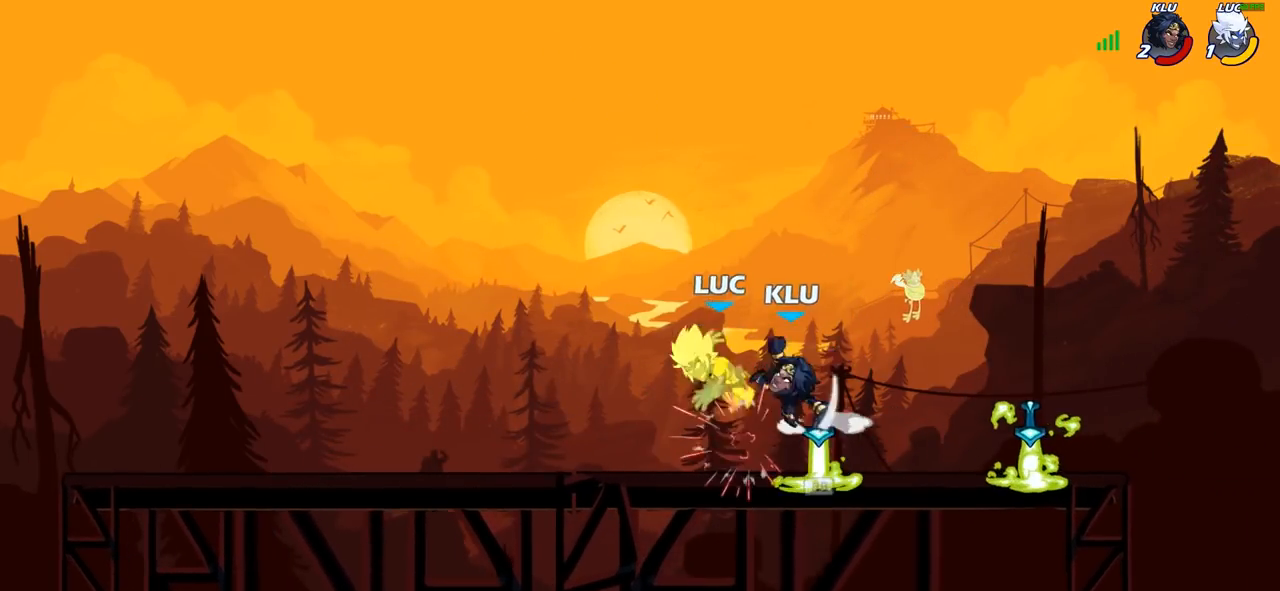
Gameplay with a controller (PlayStation layout); each line is a JSON object with the inputs held at the frame after it. "events" lists button and stick changes between this image and that frame as [ms after this image, input, new state], when the widget could be followed in between.
{"buttons": [], "left_stick": "down-right", "right_stick": "center", "events": [[167, "left_stick", "left"], [233, "R2", "down"], [283, "left_stick", "down-left"], [400, "R2", "up"], [467, "left_stick", "down-right"]]}
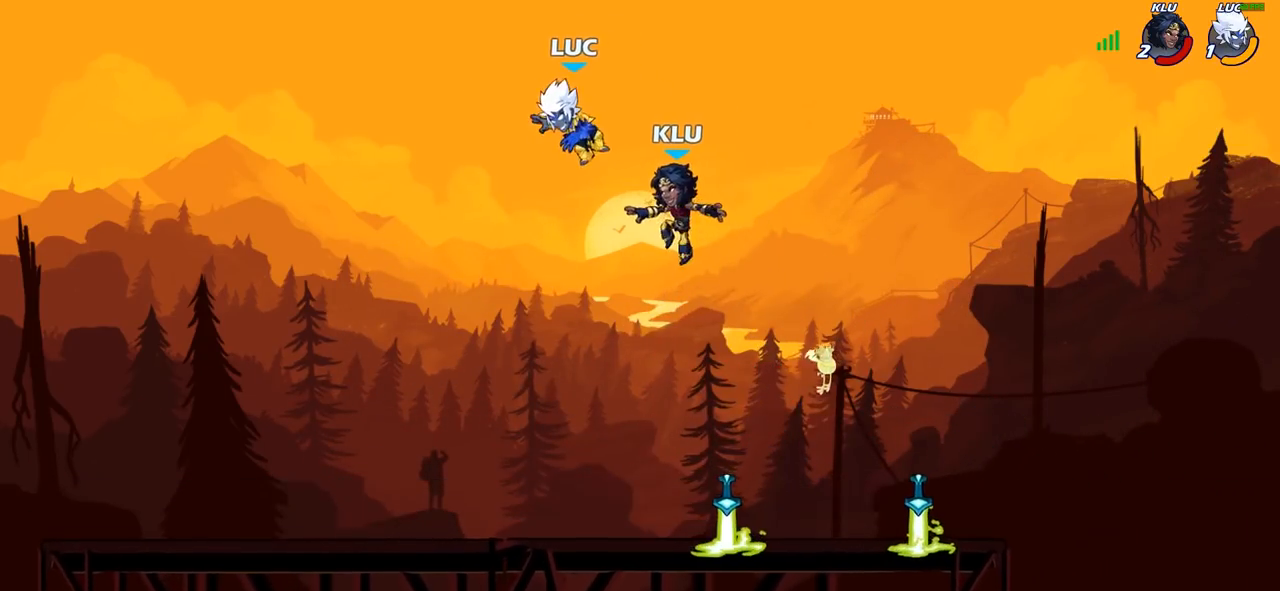
{"buttons": [], "left_stick": "down-right", "right_stick": "center", "events": [[133, "R2", "down"], [233, "left_stick", "right"], [417, "R2", "up"], [450, "left_stick", "down-right"]]}
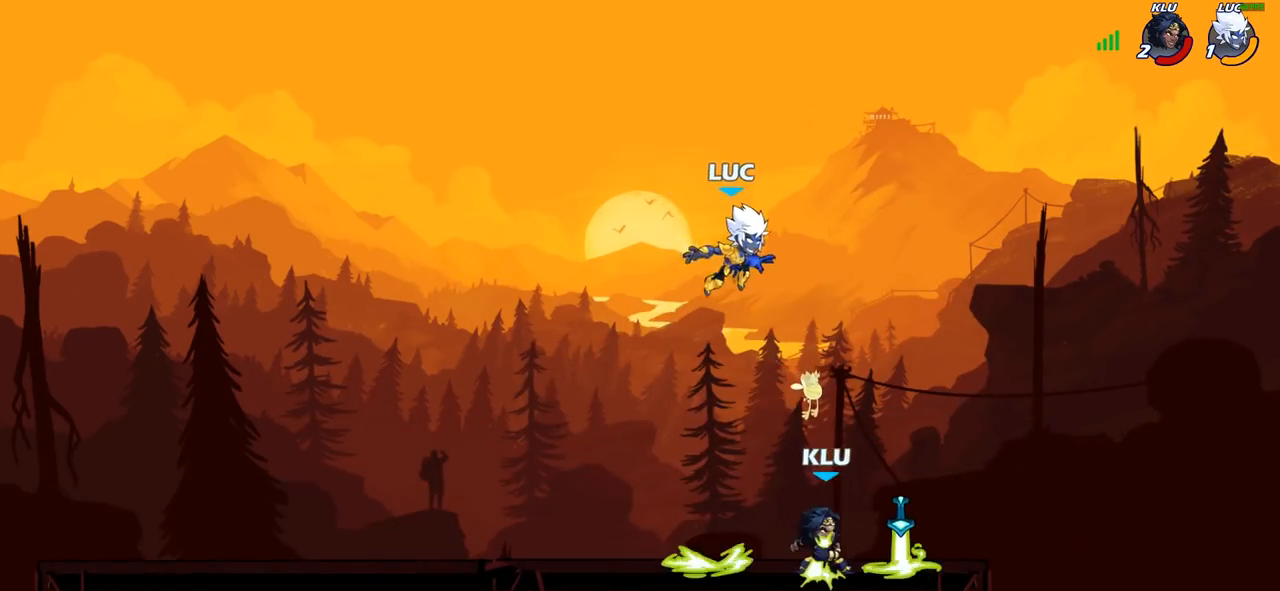
{"buttons": [], "left_stick": "left", "right_stick": "center", "events": [[67, "left_stick", "down-left"], [117, "SQUARE", "down"], [233, "SQUARE", "up"], [267, "left_stick", "center"], [483, "left_stick", "left"]]}
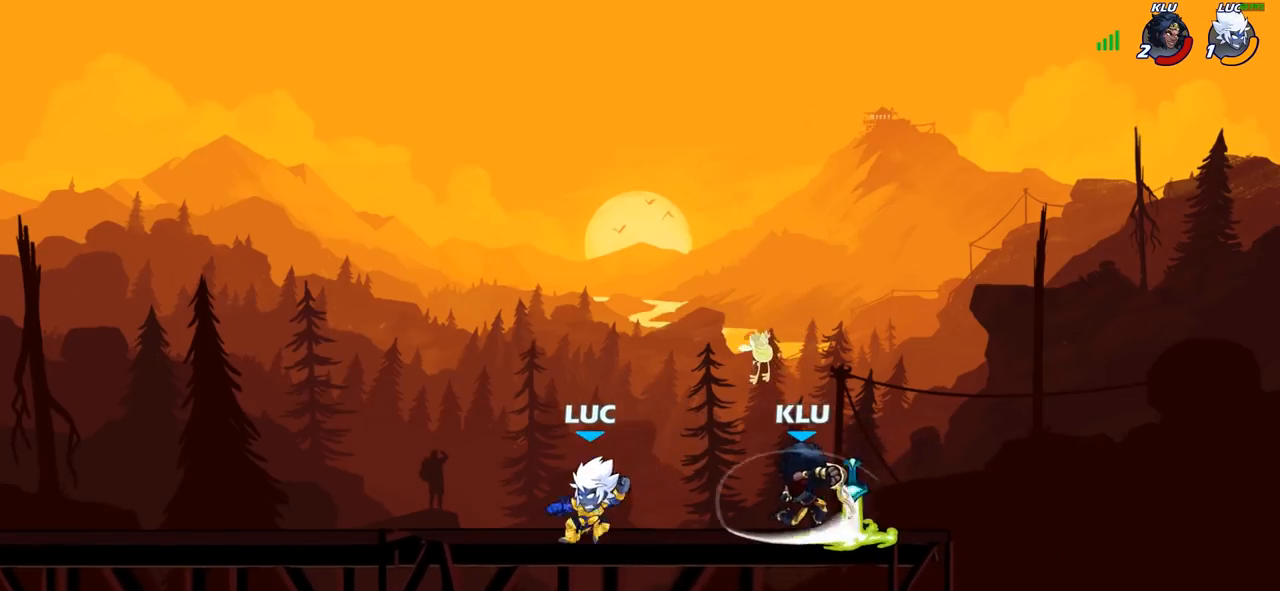
{"buttons": [], "left_stick": "right", "right_stick": "center", "events": [[183, "left_stick", "right"], [333, "SQUARE", "down"], [367, "left_stick", "down"], [433, "SQUARE", "up"], [500, "left_stick", "right"]]}
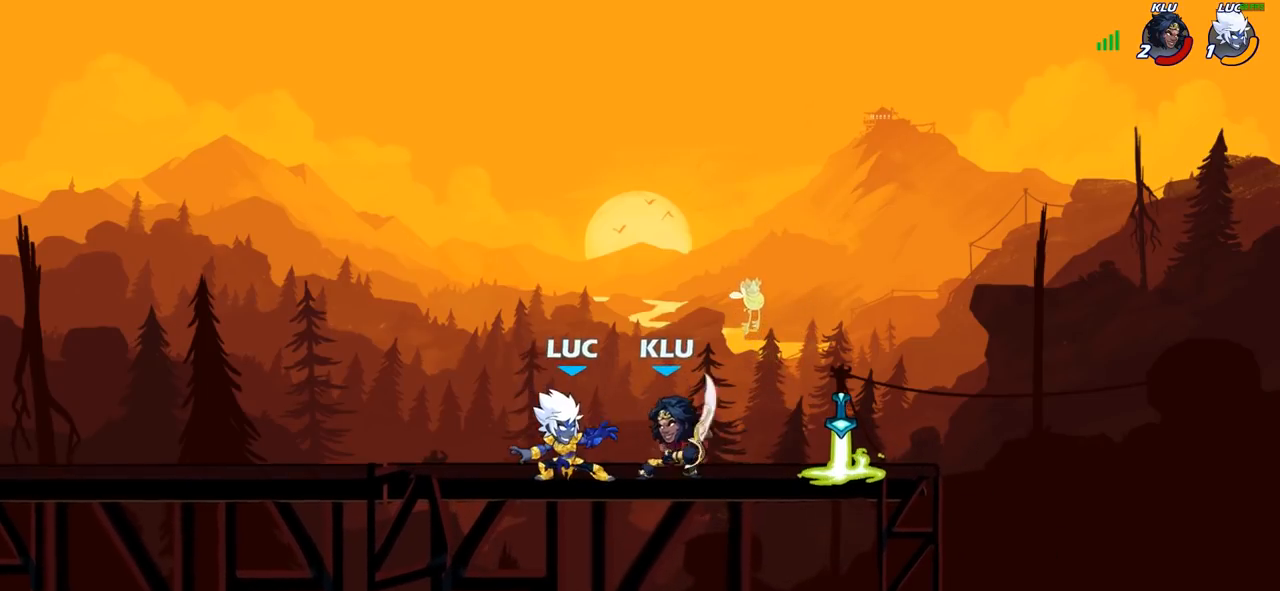
{"buttons": [], "left_stick": "center", "right_stick": "center", "events": [[33, "left_stick", "up-right"], [67, "CROSS", "down"], [117, "CIRCLE", "down"], [117, "CROSS", "up"], [217, "CIRCLE", "up"], [333, "left_stick", "center"]]}
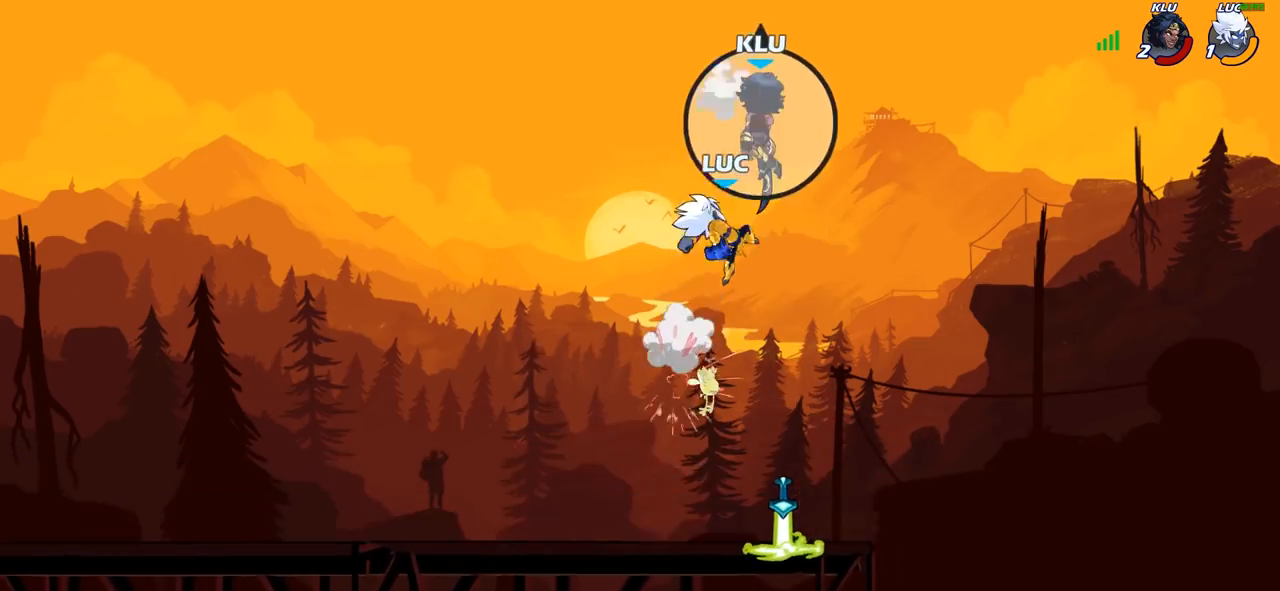
{"buttons": [], "left_stick": "down-right", "right_stick": "center", "events": [[183, "left_stick", "down"], [367, "left_stick", "down-right"]]}
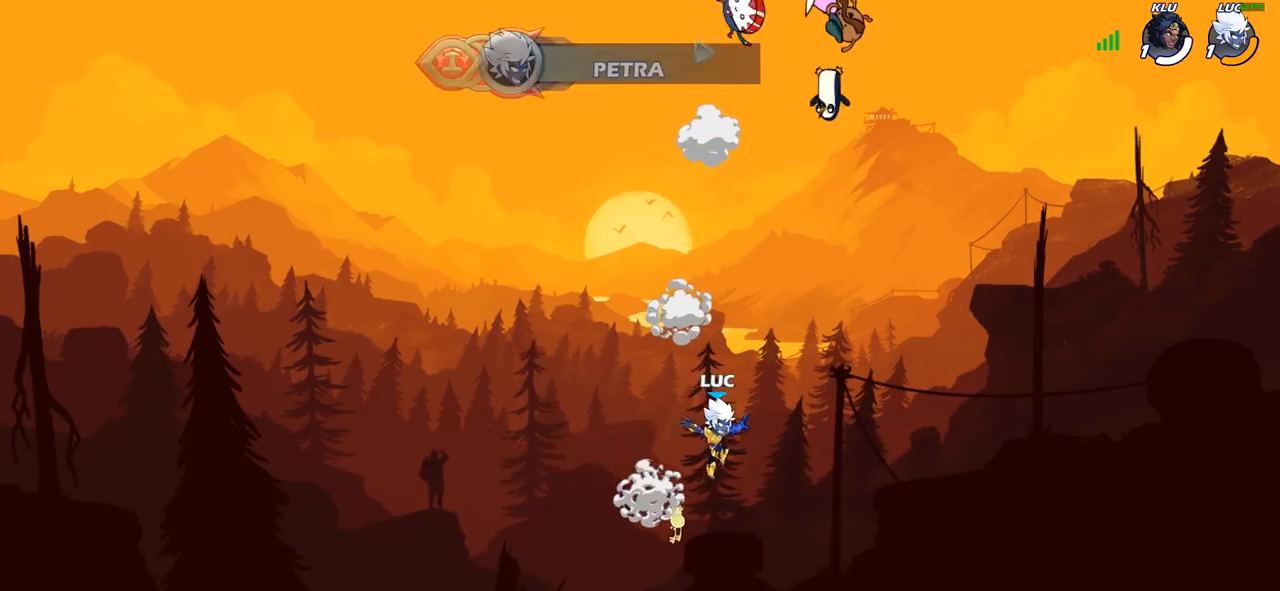
{"buttons": [], "left_stick": "left", "right_stick": "center", "events": [[117, "left_stick", "down-left"], [283, "R1", "down"], [283, "left_stick", "left"], [333, "CROSS", "down"], [433, "R1", "up"], [483, "CROSS", "up"]]}
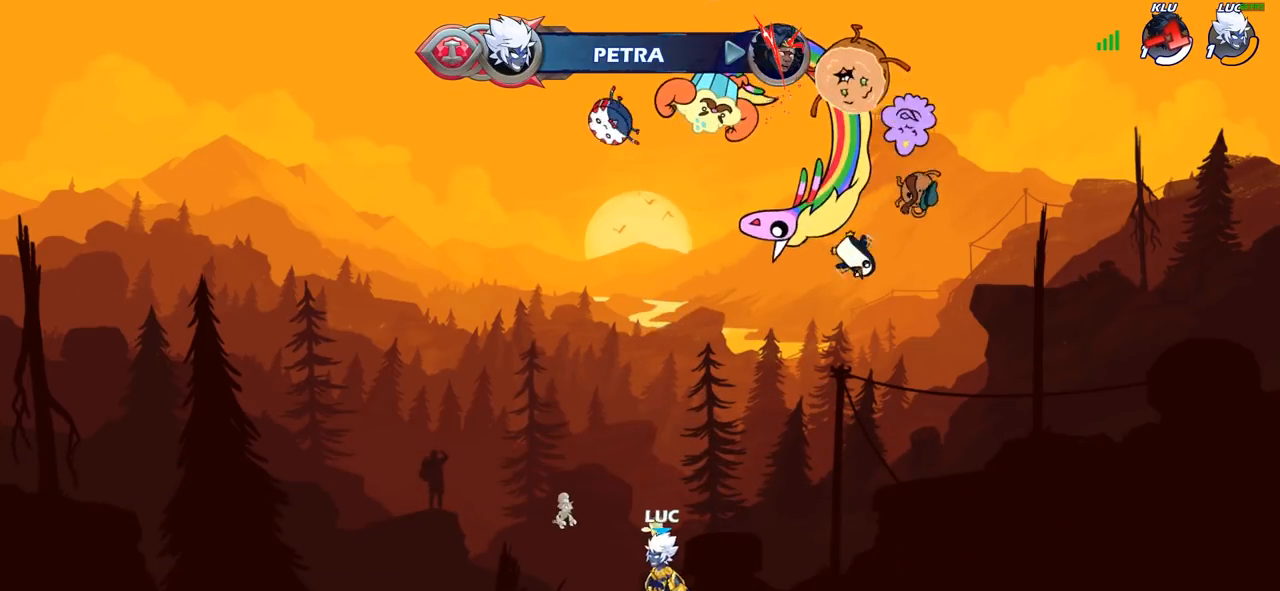
{"buttons": ["CIRCLE"], "left_stick": "center", "right_stick": "center", "events": [[117, "left_stick", "center"], [200, "R2", "down"], [333, "CIRCLE", "down"], [367, "R2", "up"]]}
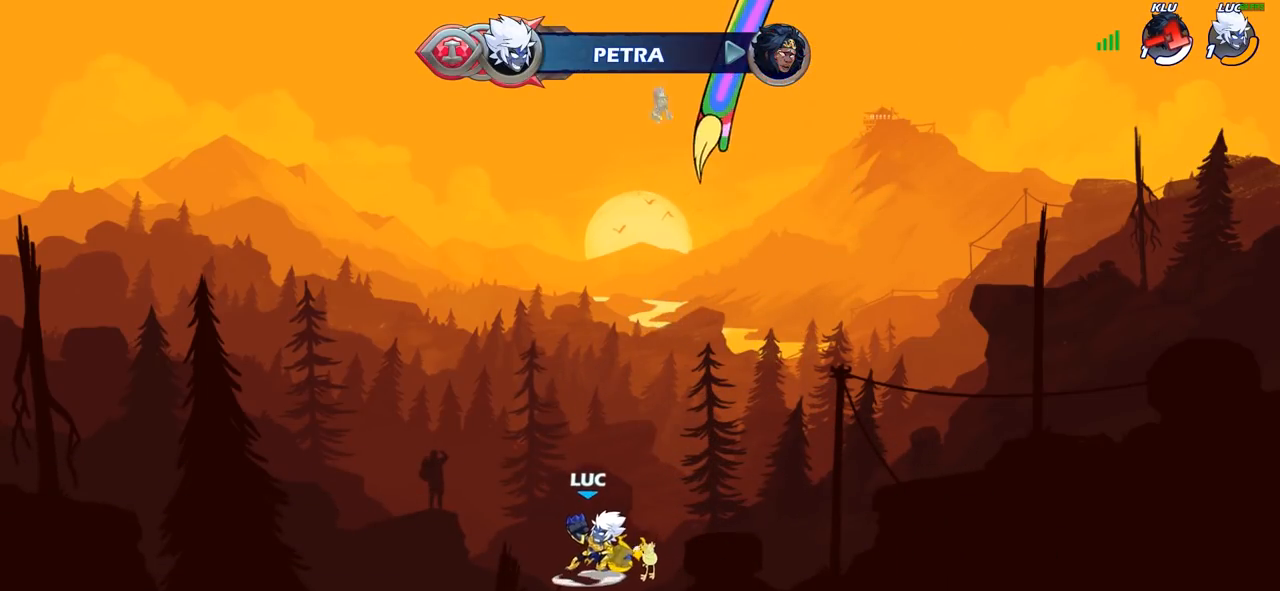
{"buttons": ["CIRCLE"], "left_stick": "center", "right_stick": "center", "events": []}
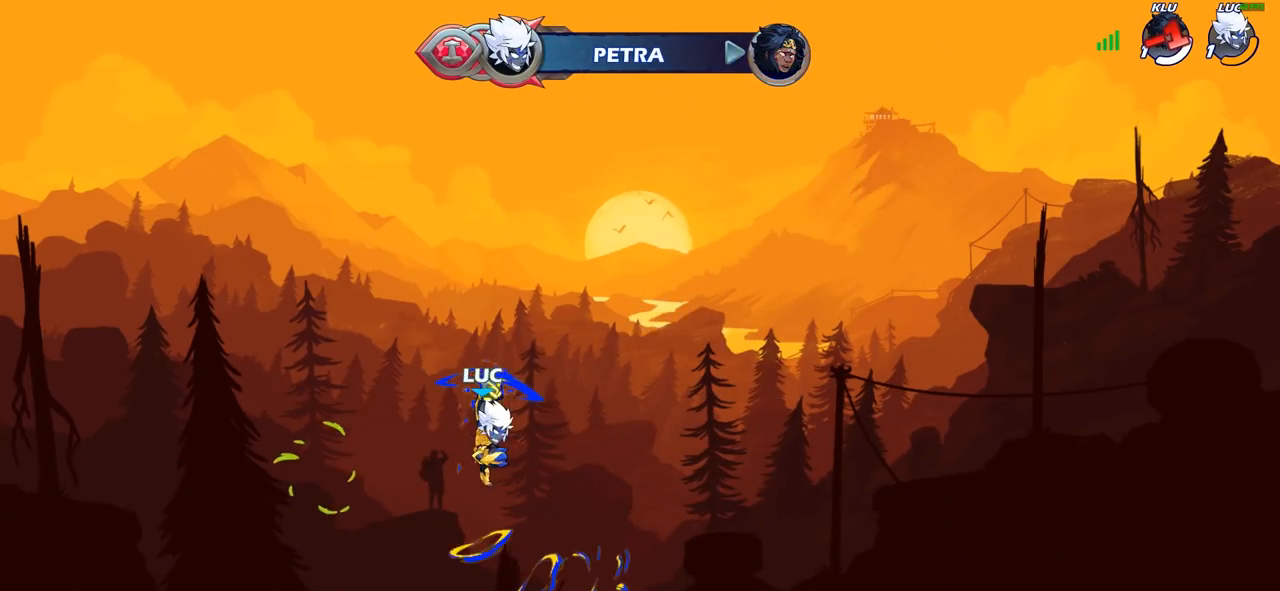
{"buttons": [], "left_stick": "center", "right_stick": "center", "events": [[67, "CIRCLE", "up"], [333, "CIRCLE", "down"], [433, "CIRCLE", "up"]]}
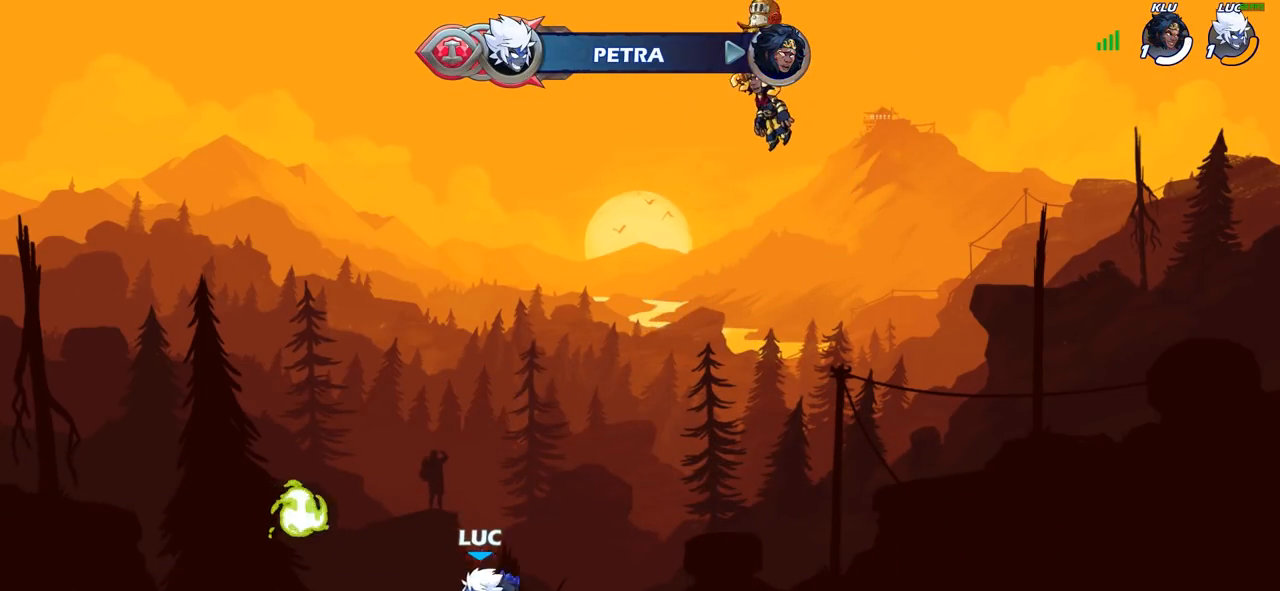
{"buttons": ["R1"], "left_stick": "up", "right_stick": "center", "events": [[367, "left_stick", "up"], [433, "R1", "down"]]}
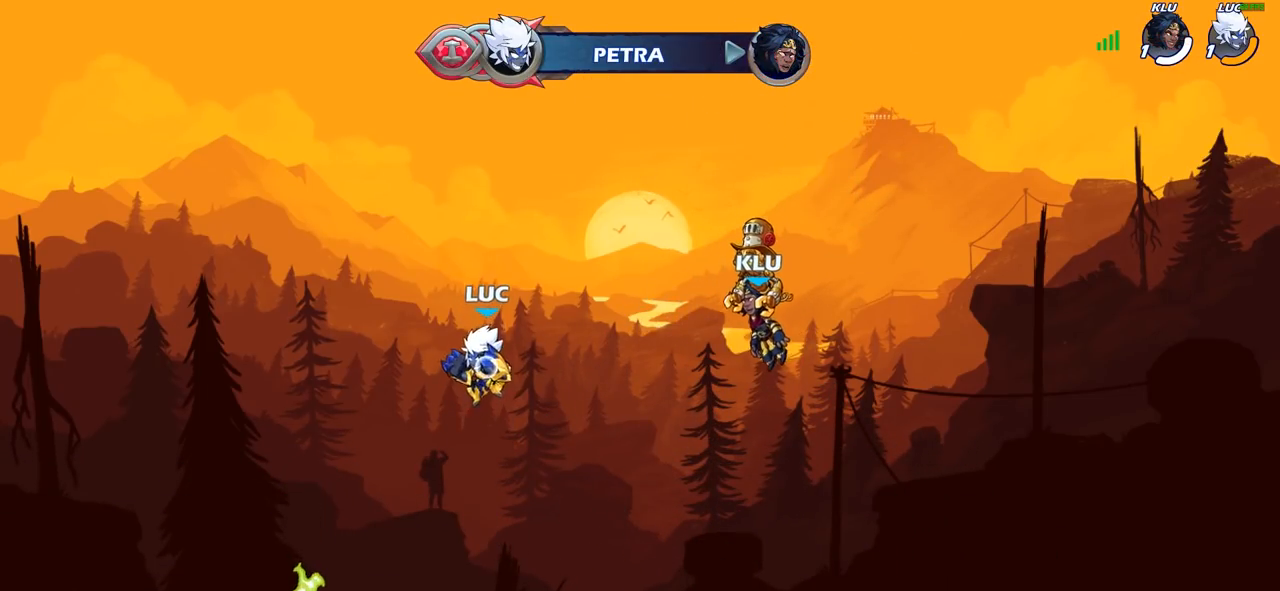
{"buttons": [], "left_stick": "down", "right_stick": "center", "events": [[17, "R1", "up"], [117, "R1", "down"], [183, "left_stick", "center"], [217, "R1", "up"], [383, "left_stick", "down"]]}
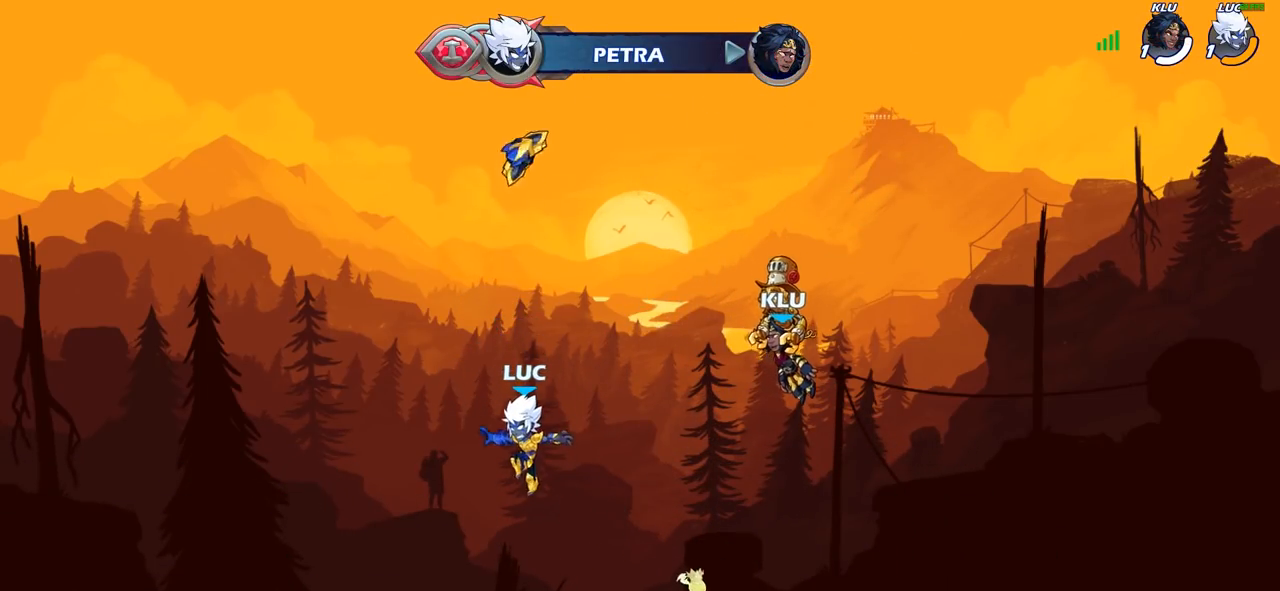
{"buttons": ["CROSS"], "left_stick": "center", "right_stick": "center", "events": [[267, "CROSS", "down"], [317, "left_stick", "center"], [400, "CROSS", "up"], [500, "CROSS", "down"]]}
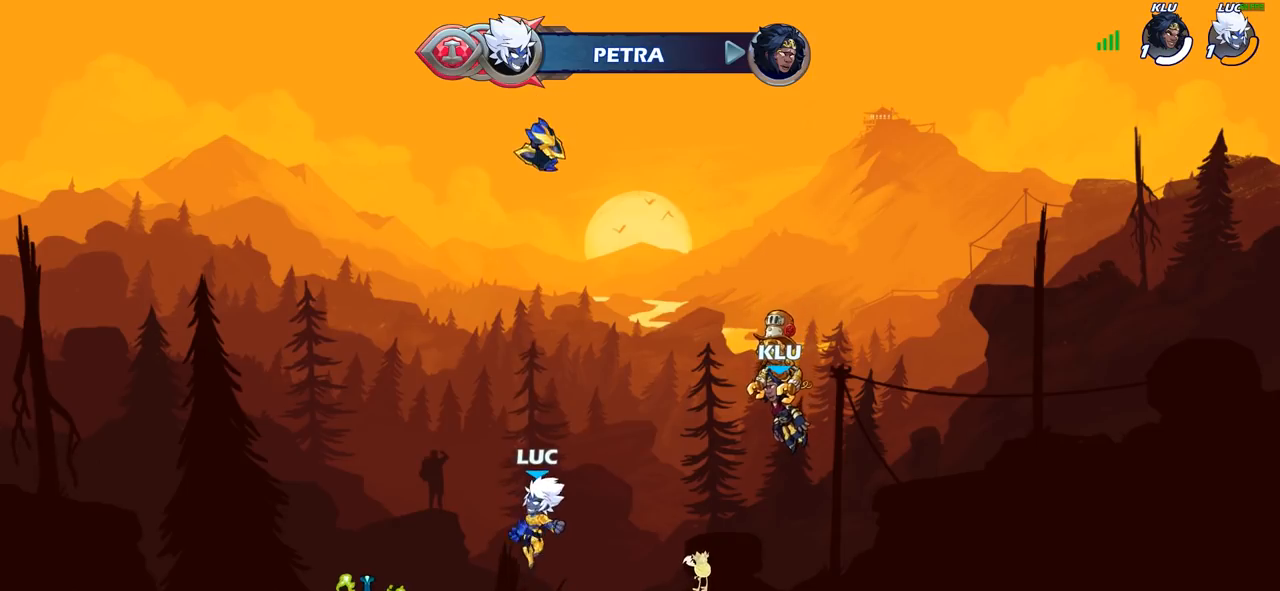
{"buttons": [], "left_stick": "center", "right_stick": "center", "events": [[117, "CROSS", "up"], [183, "CROSS", "down"], [300, "CROSS", "up"], [367, "R1", "down"], [467, "R1", "up"]]}
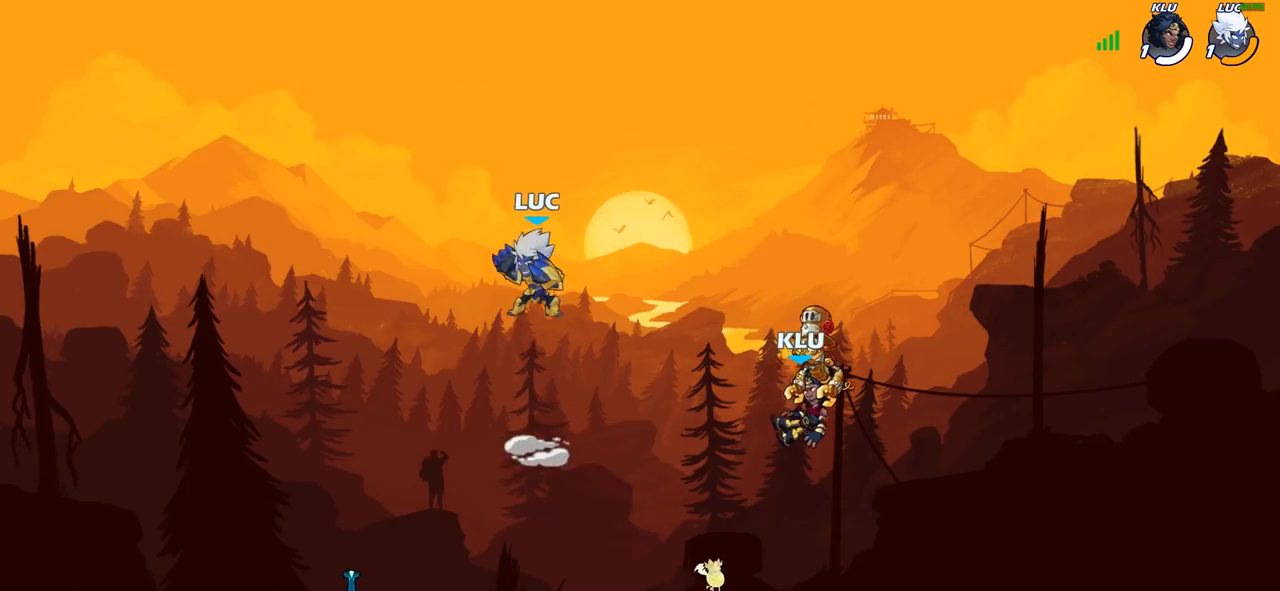
{"buttons": [], "left_stick": "center", "right_stick": "center", "events": [[133, "left_stick", "up"], [200, "R1", "down"], [267, "R1", "up"], [333, "left_stick", "center"]]}
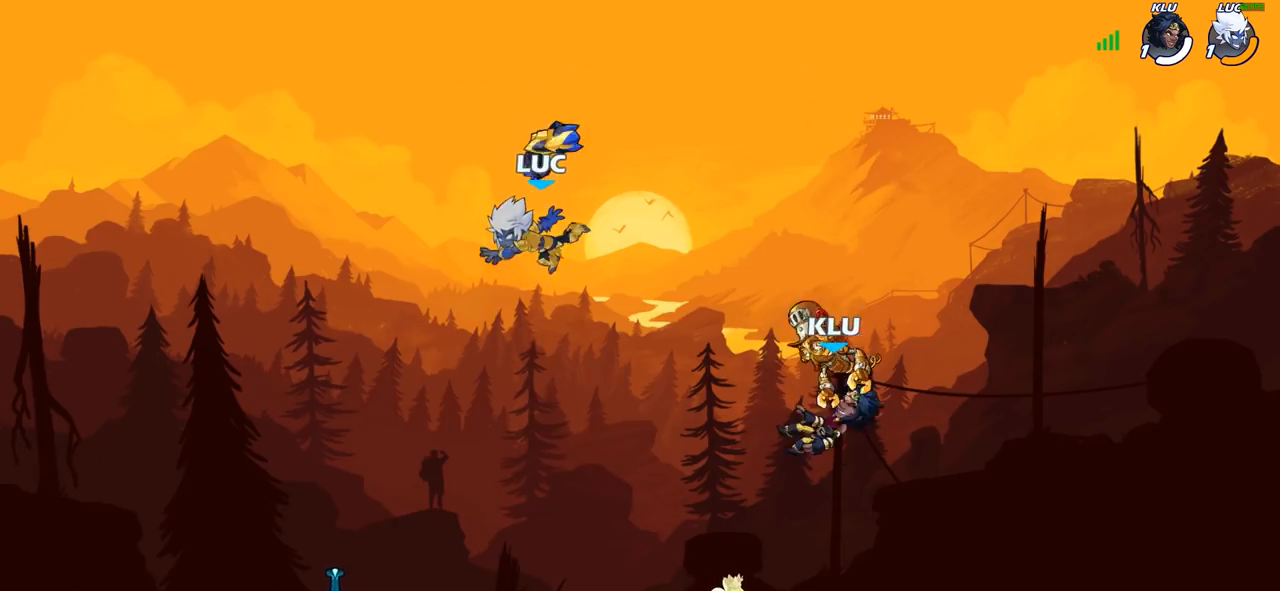
{"buttons": [], "left_stick": "center", "right_stick": "center", "events": []}
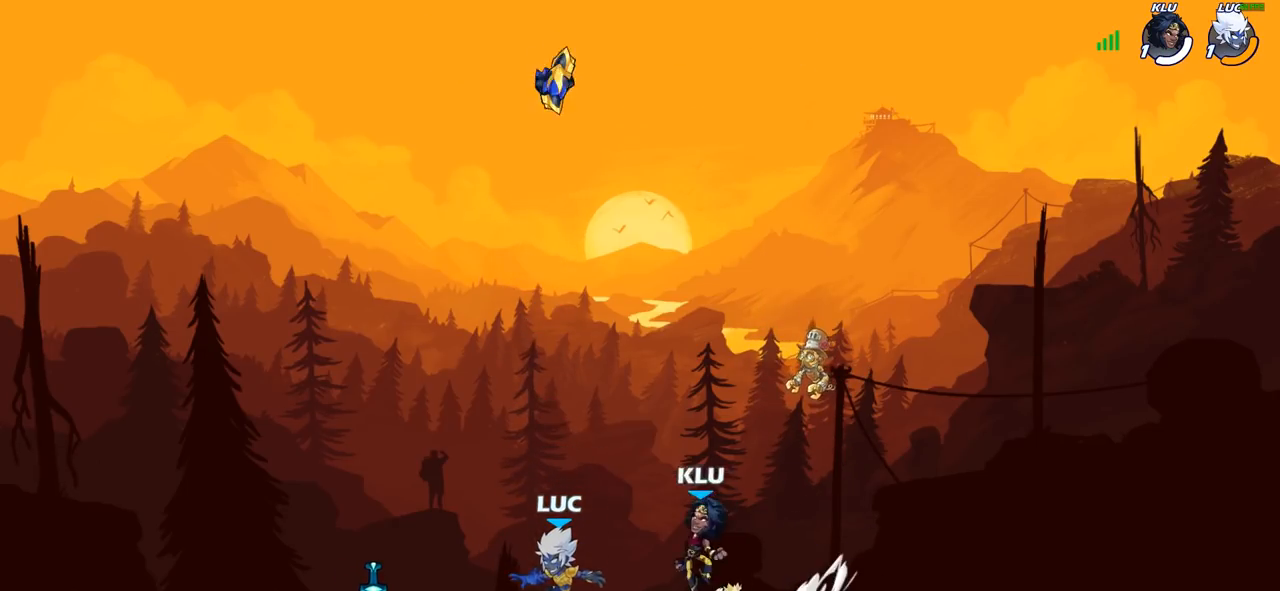
{"buttons": [], "left_stick": "center", "right_stick": "center", "events": [[67, "CROSS", "down"], [217, "CROSS", "up"], [333, "CROSS", "down"], [450, "CROSS", "up"]]}
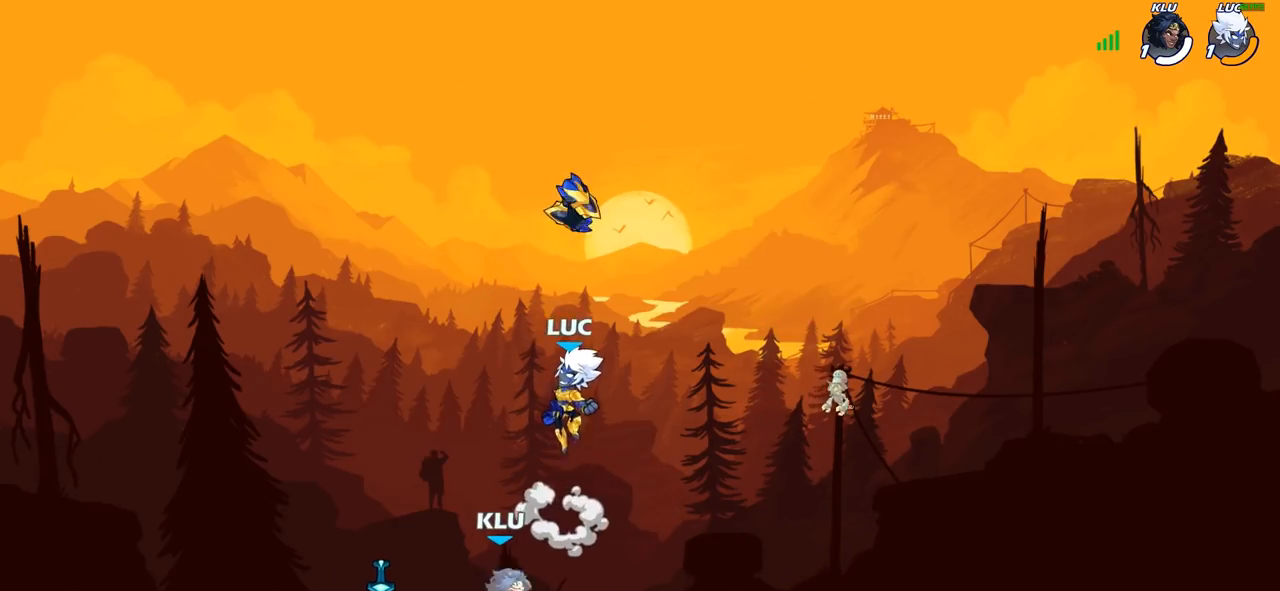
{"buttons": [], "left_stick": "center", "right_stick": "center", "events": [[317, "R1", "down"], [433, "R1", "up"]]}
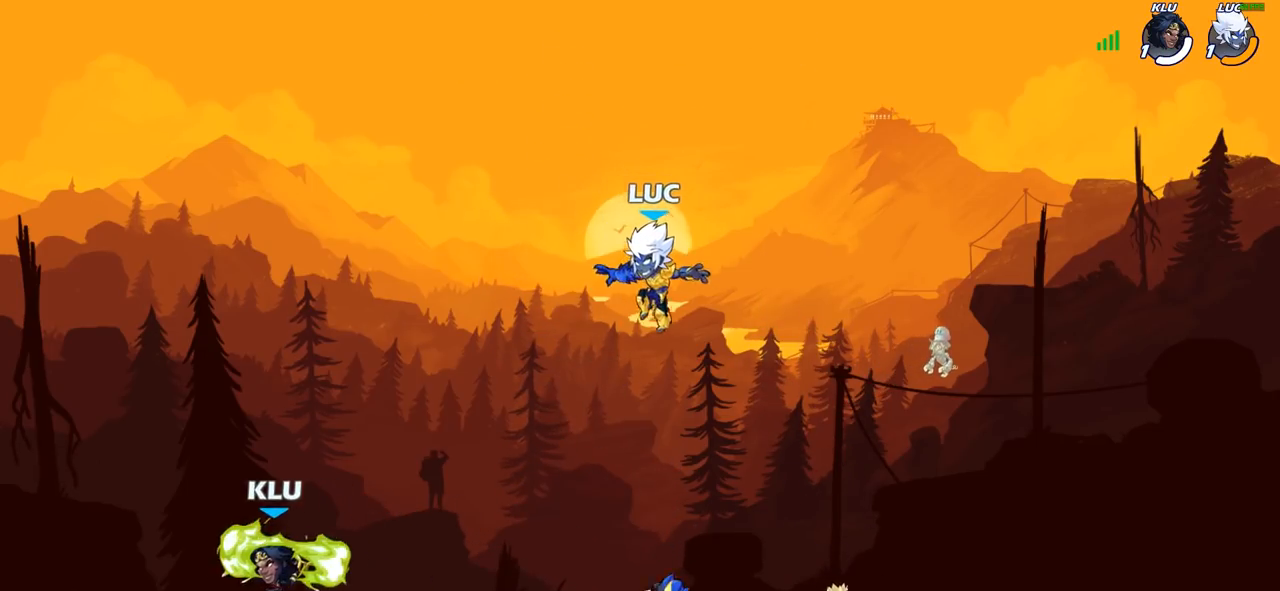
{"buttons": [], "left_stick": "center", "right_stick": "center", "events": [[417, "R1", "down"], [483, "R1", "up"]]}
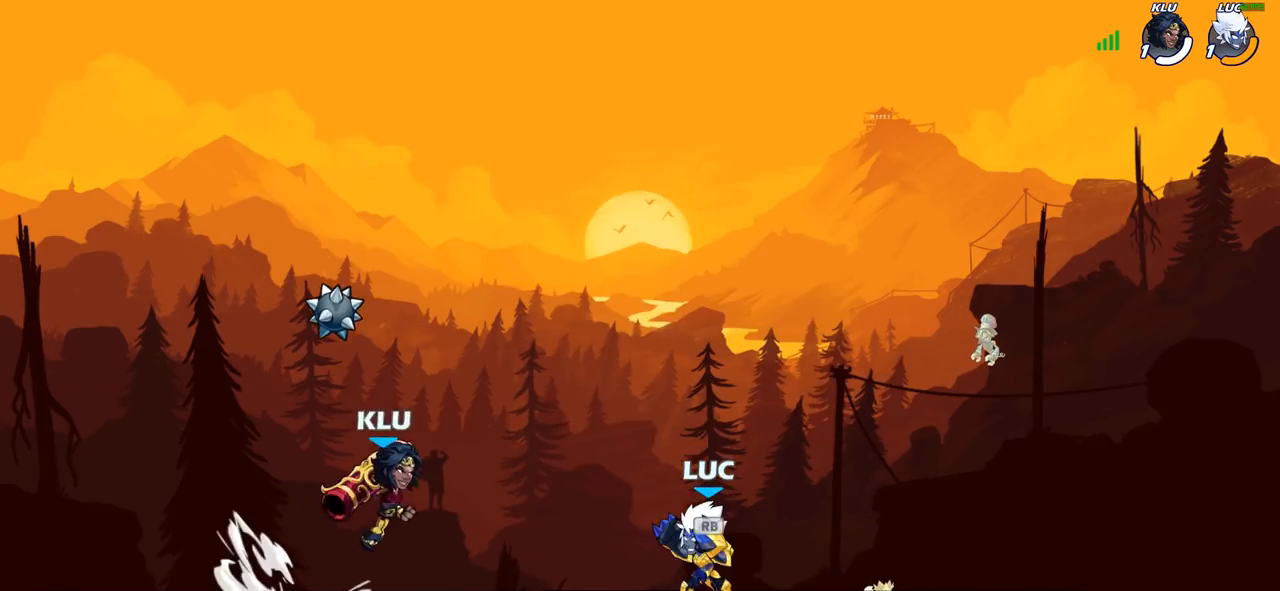
{"buttons": [], "left_stick": "right", "right_stick": "center", "events": [[83, "R2", "down"], [400, "R2", "up"], [450, "left_stick", "right"]]}
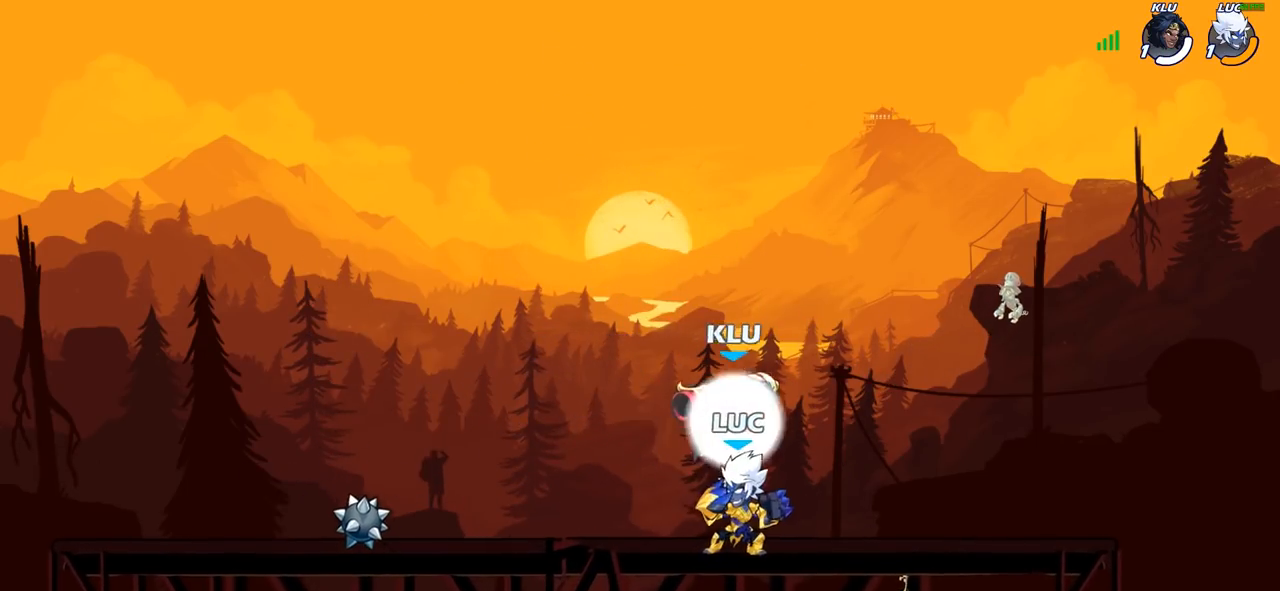
{"buttons": [], "left_stick": "center", "right_stick": "center", "events": [[17, "SQUARE", "down"], [33, "left_stick", "center"], [83, "SQUARE", "up"], [200, "SQUARE", "down"], [300, "SQUARE", "up"]]}
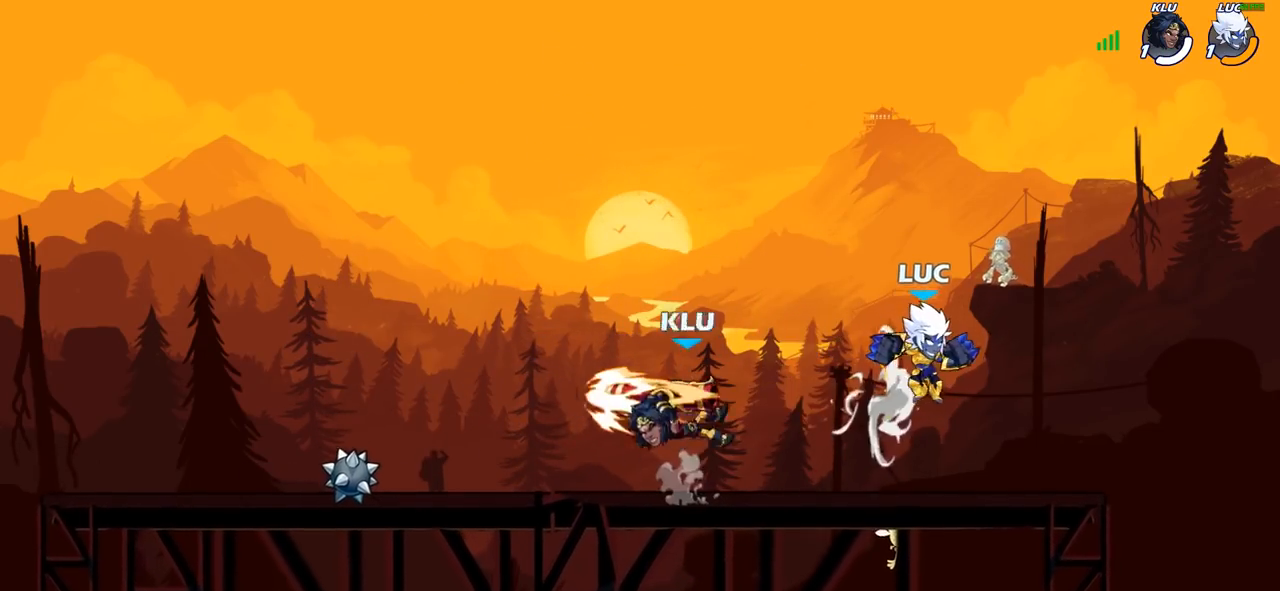
{"buttons": [], "left_stick": "down-left", "right_stick": "center", "events": [[33, "left_stick", "left"], [100, "left_stick", "down-left"], [367, "R2", "down"], [500, "R2", "up"]]}
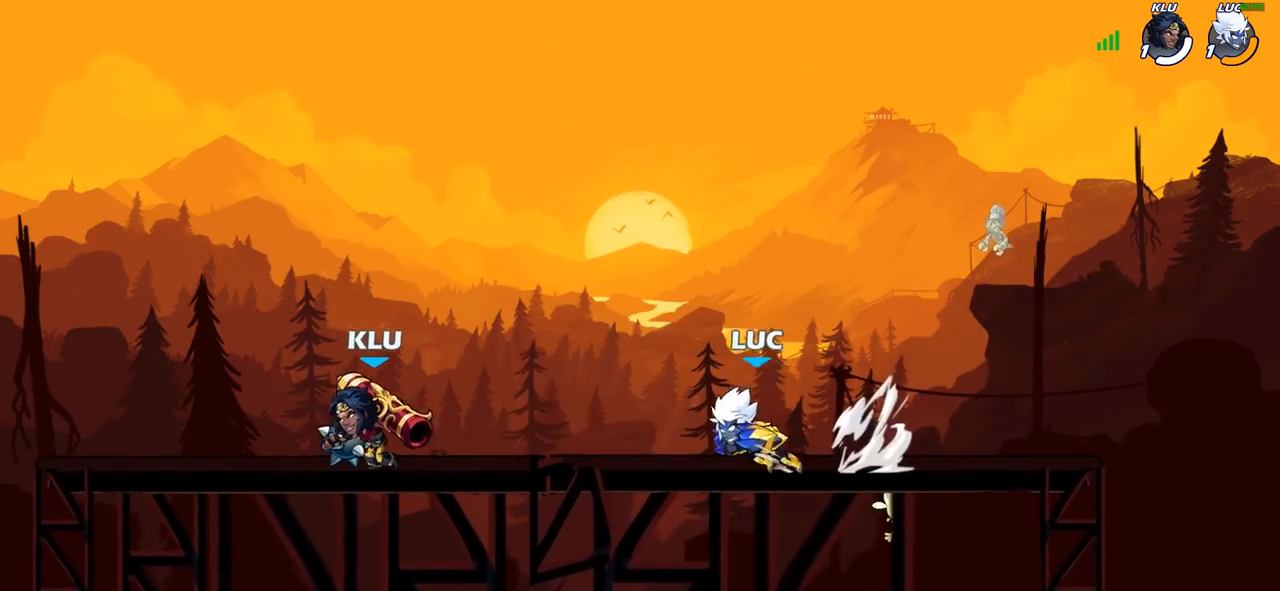
{"buttons": [], "left_stick": "center", "right_stick": "center", "events": [[50, "SQUARE", "down"], [150, "left_stick", "down"], [200, "SQUARE", "up"], [283, "left_stick", "center"]]}
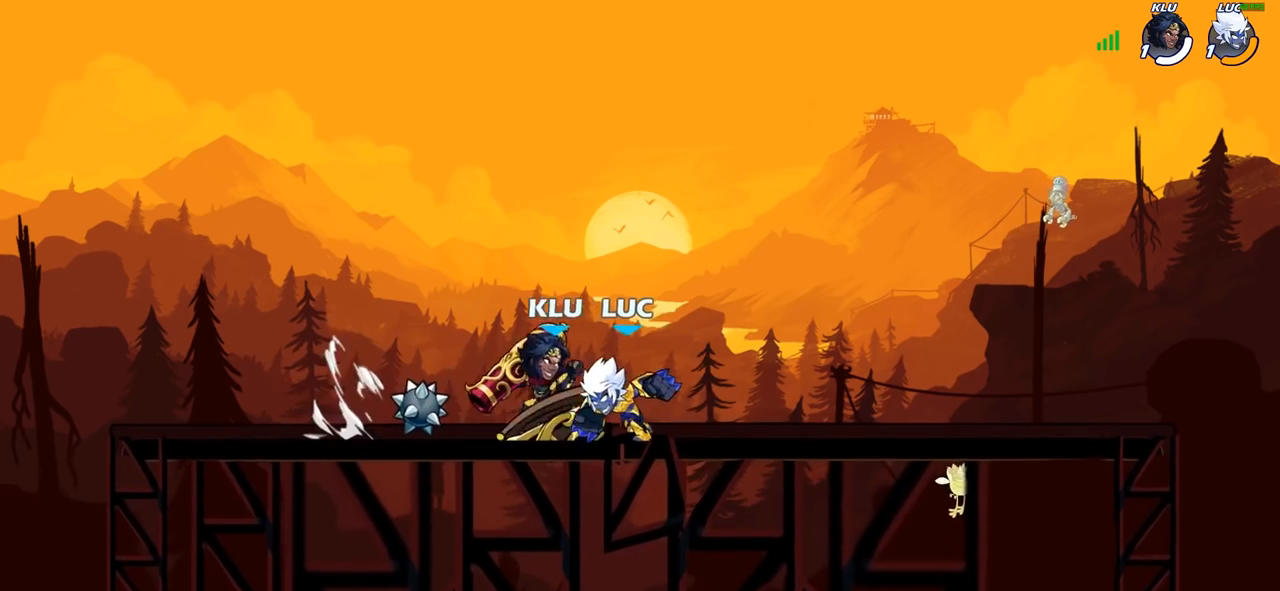
{"buttons": [], "left_stick": "center", "right_stick": "center", "events": [[117, "SQUARE", "down"], [217, "SQUARE", "up"], [300, "SQUARE", "down"], [417, "SQUARE", "up"]]}
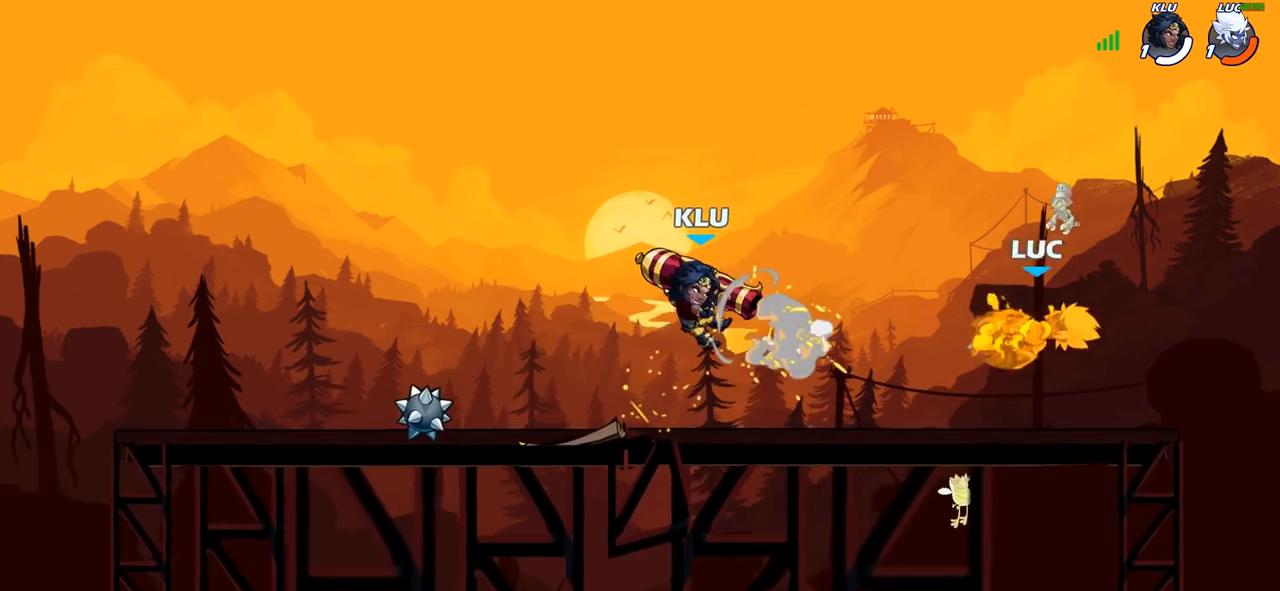
{"buttons": [], "left_stick": "left", "right_stick": "center", "events": [[17, "left_stick", "left"], [83, "R2", "down"], [217, "R2", "up"], [300, "R2", "down"], [417, "R2", "up"]]}
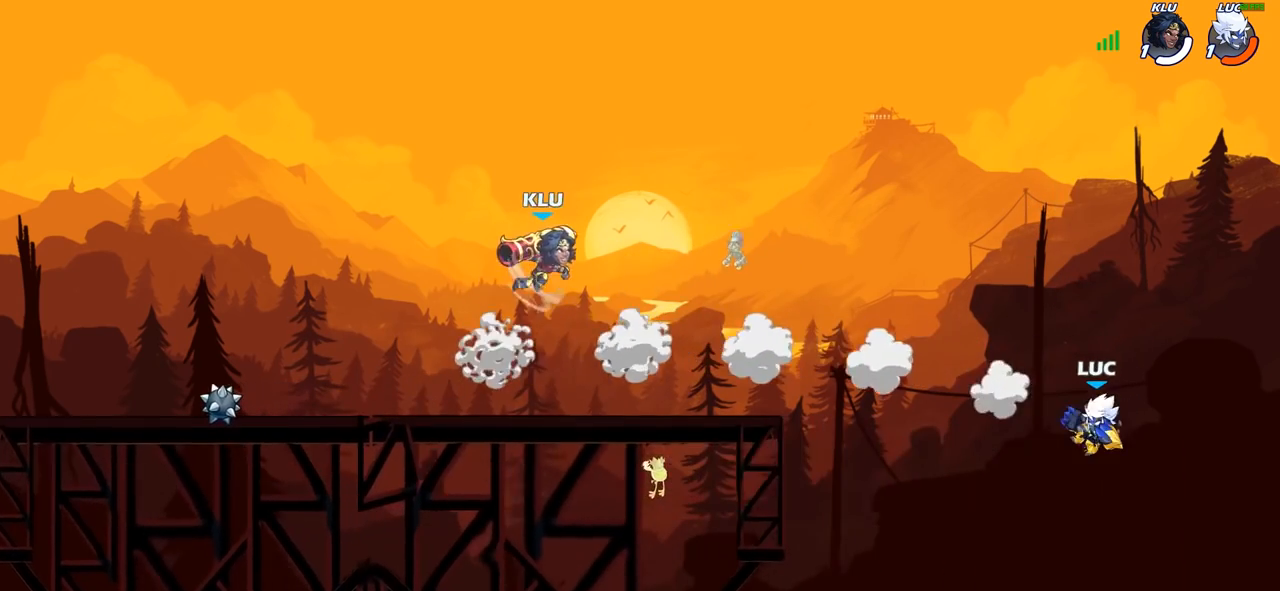
{"buttons": [], "left_stick": "left", "right_stick": "center", "events": [[167, "CIRCLE", "down"], [250, "CIRCLE", "up"]]}
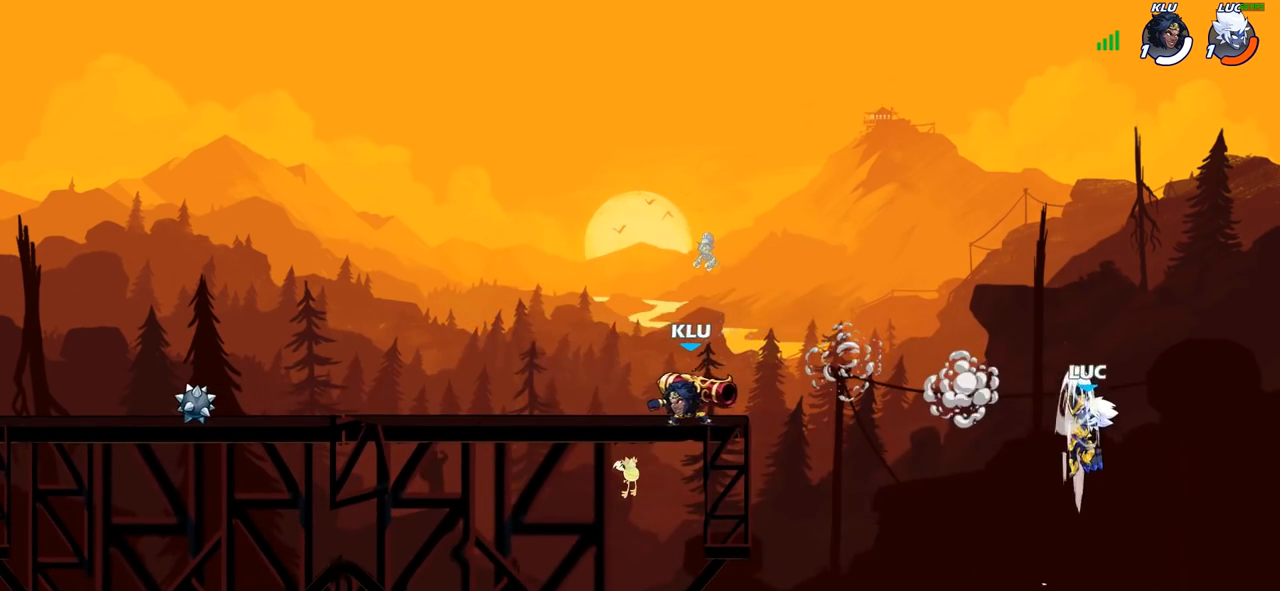
{"buttons": [], "left_stick": "left", "right_stick": "center", "events": [[250, "SQUARE", "down"], [350, "SQUARE", "up"]]}
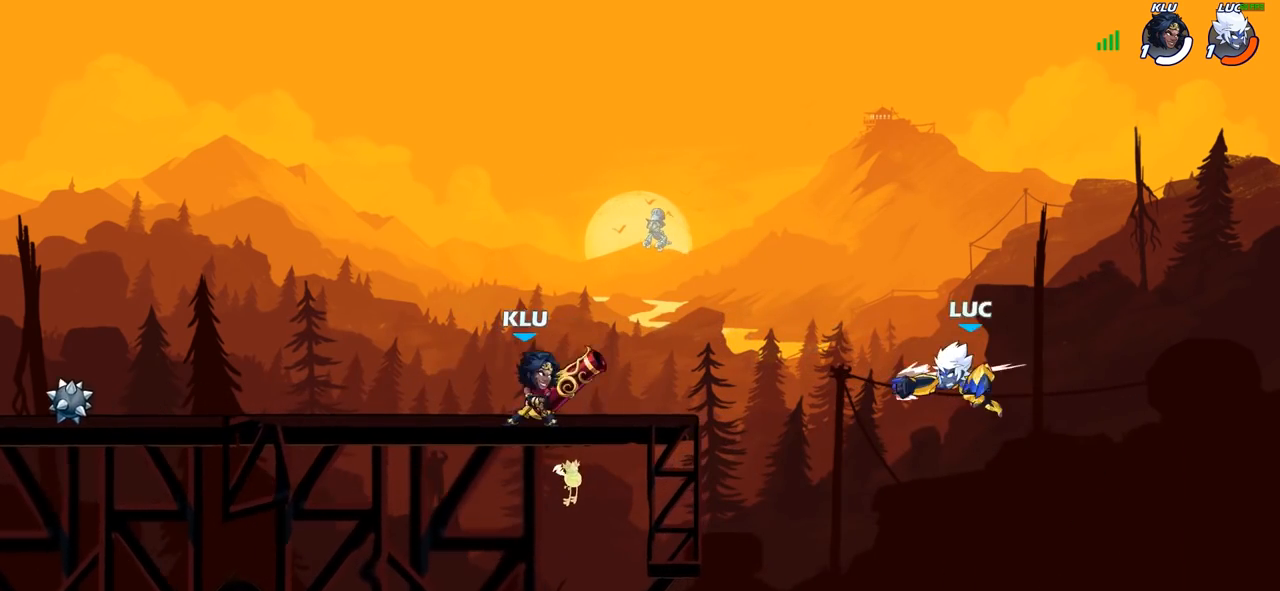
{"buttons": [], "left_stick": "up-left", "right_stick": "center", "events": [[467, "left_stick", "up-left"]]}
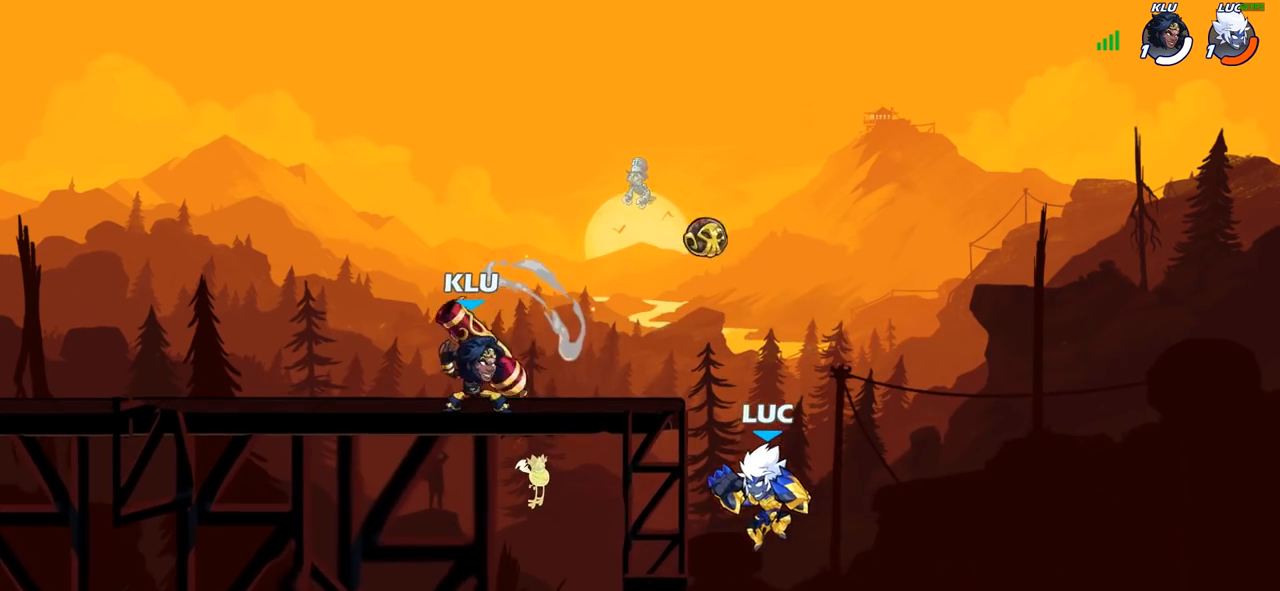
{"buttons": [], "left_stick": "up-left", "right_stick": "center", "events": [[50, "CROSS", "down"], [217, "CROSS", "up"], [317, "CROSS", "down"], [467, "CROSS", "up"]]}
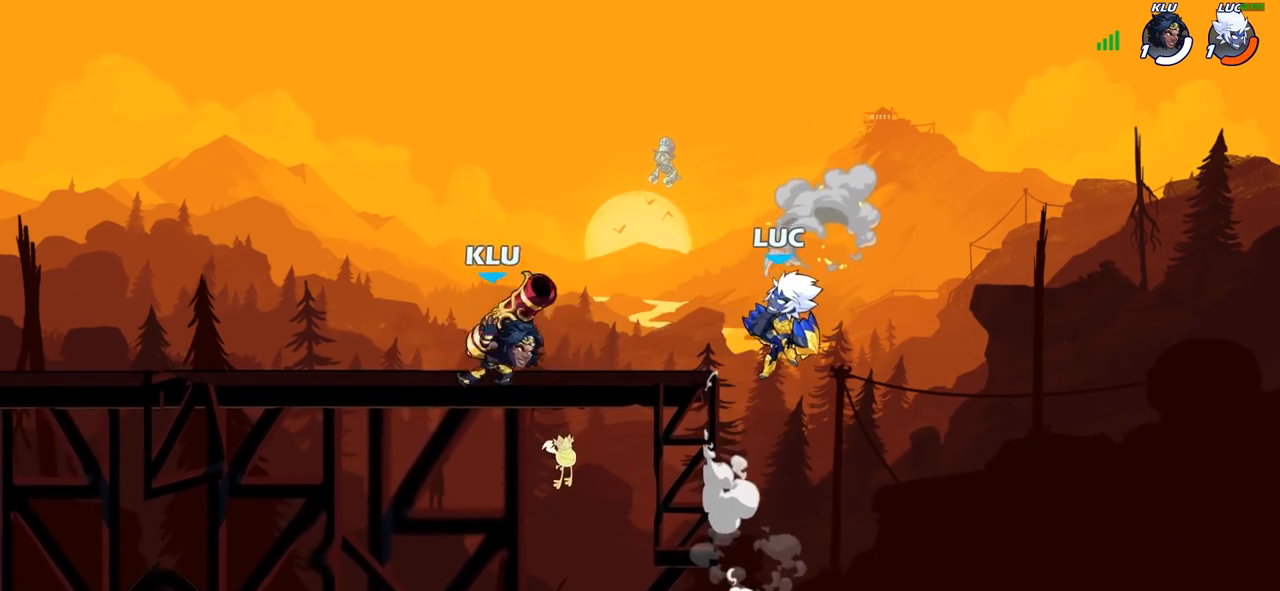
{"buttons": [], "left_stick": "down", "right_stick": "center", "events": [[67, "CROSS", "down"], [200, "CROSS", "up"], [217, "R2", "down"], [300, "left_stick", "down-left"], [367, "left_stick", "down"], [383, "R2", "up"]]}
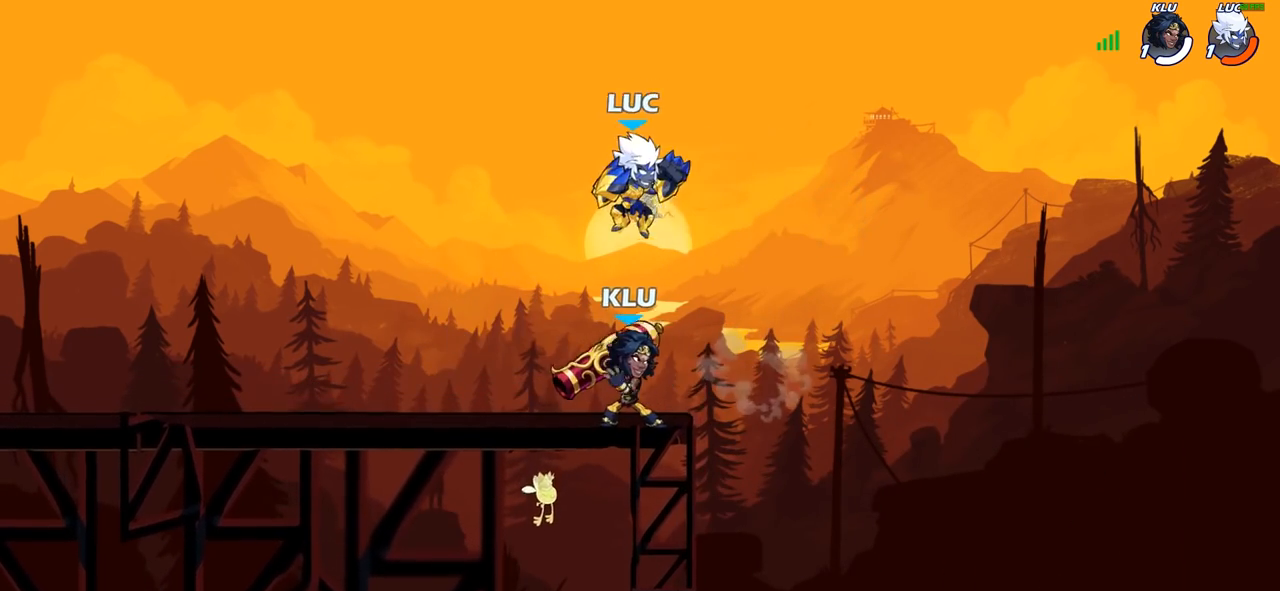
{"buttons": [], "left_stick": "center", "right_stick": "center", "events": [[50, "SQUARE", "down"], [83, "left_stick", "down-left"], [133, "SQUARE", "up"], [233, "left_stick", "center"]]}